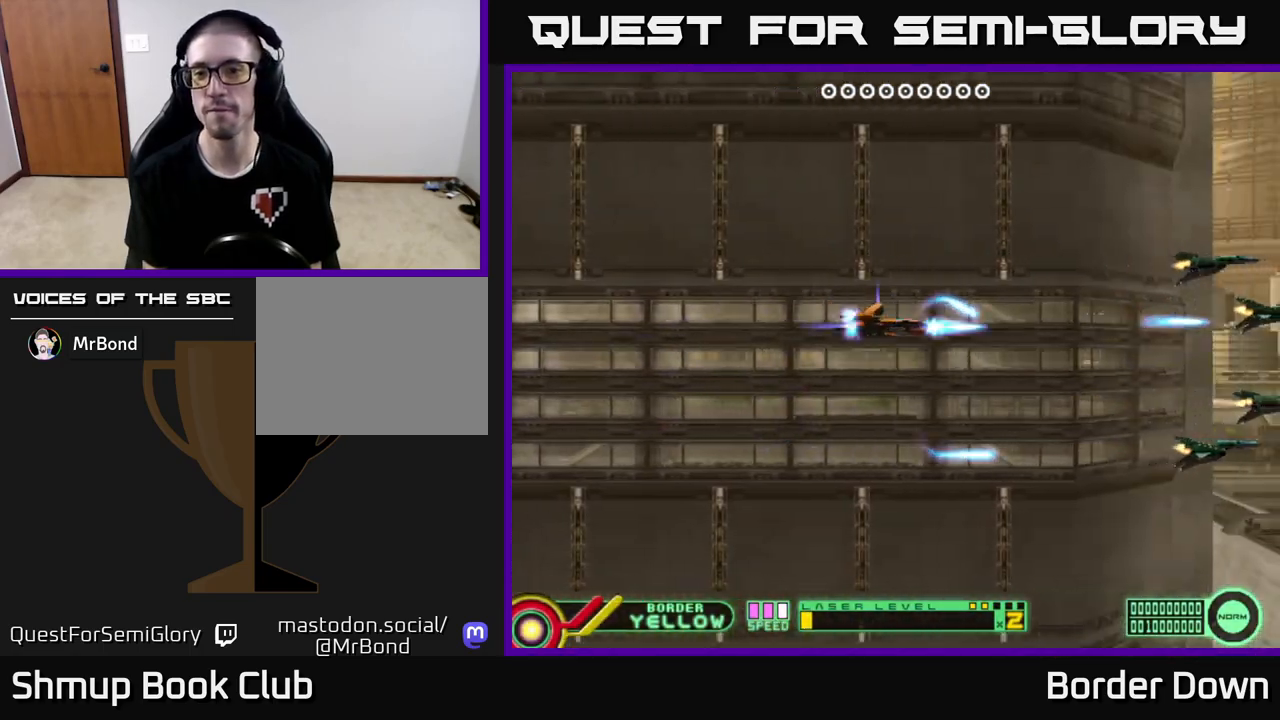
Gameplay with a controller (Xbox layout); each line is a JSON object with the inputs held at the frame after it. "events" lists button and stick changes between this image and that frame as [ms after this image, input, new state], when the widget could be followed in between.
{"buttons": ["DPAD_UP"], "left_stick": "center", "right_stick": "center"}
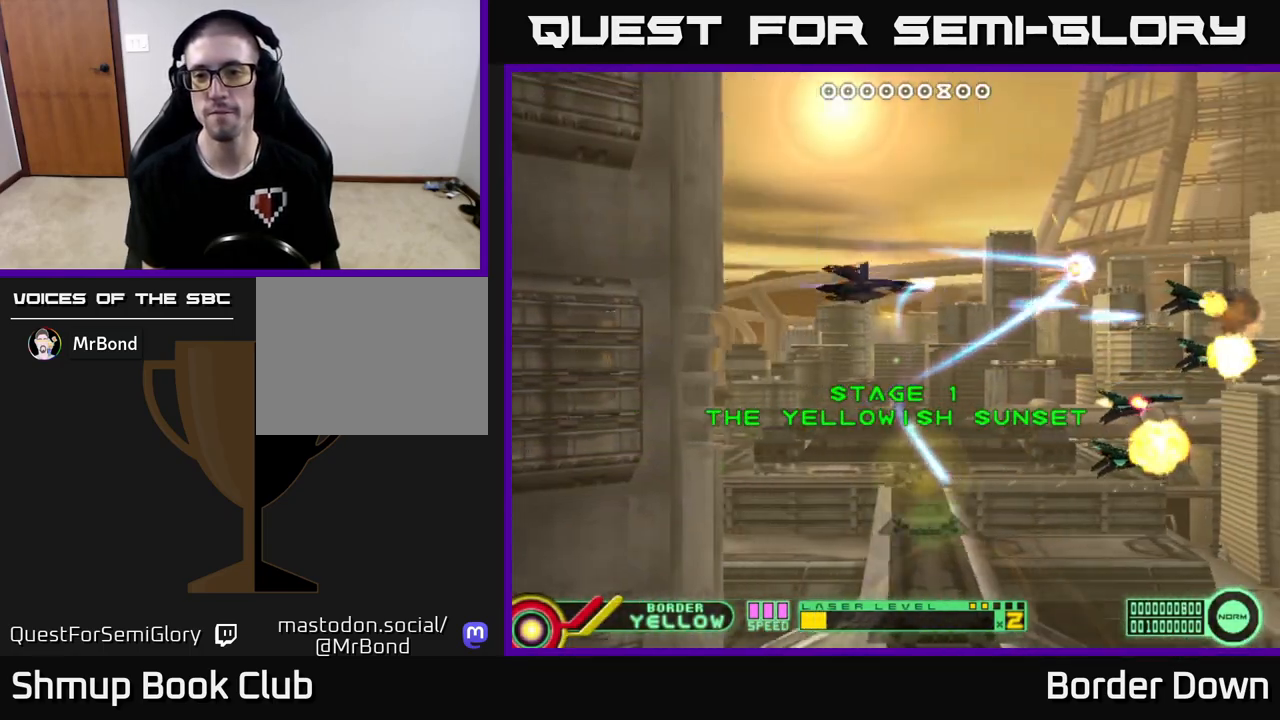
{"buttons": ["DPAD_DOWN"], "left_stick": "center", "right_stick": "center", "events": [[17, "A", "down"], [83, "DPAD_LEFT", "down"], [83, "DPAD_UP", "up"], [100, "A", "up"], [117, "DPAD_DOWN", "down"], [183, "A", "down"], [200, "DPAD_LEFT", "up"], [267, "A", "up"], [350, "A", "down"], [450, "A", "up"]]}
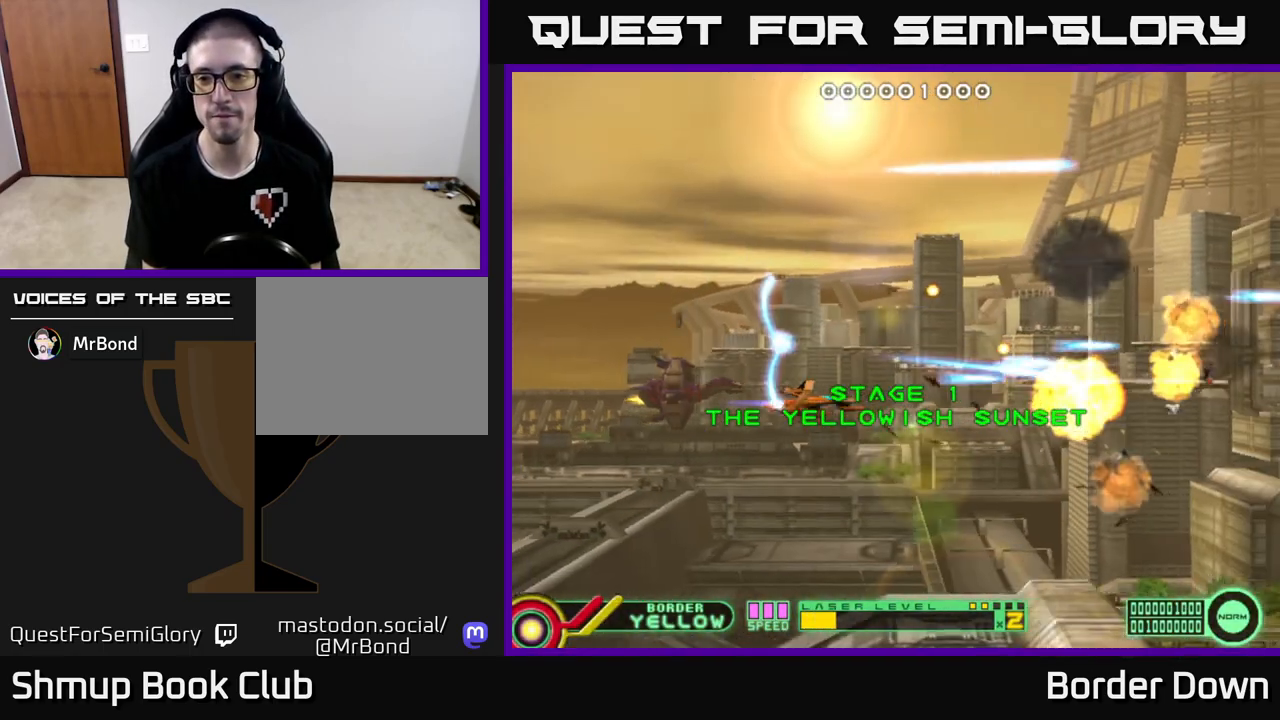
{"buttons": ["DPAD_UP"], "left_stick": "center", "right_stick": "center", "events": [[17, "A", "down"], [50, "DPAD_RIGHT", "down"], [100, "A", "up"], [100, "DPAD_DOWN", "up"], [200, "A", "down"], [267, "A", "up"], [350, "DPAD_UP", "down"], [367, "A", "down"], [417, "A", "up"], [450, "DPAD_RIGHT", "up"]]}
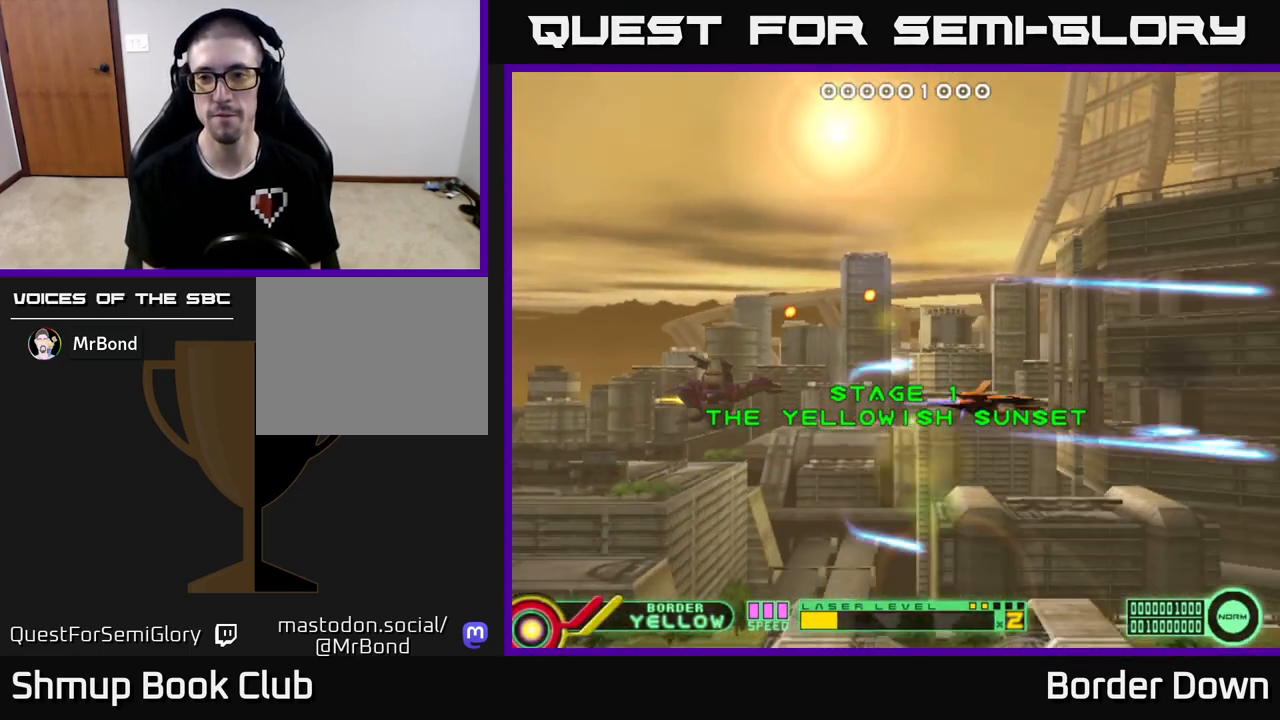
{"buttons": ["A", "DPAD_DOWN"], "left_stick": "center", "right_stick": "center", "events": [[17, "A", "down"], [67, "A", "up"], [150, "A", "down"], [217, "A", "up"], [233, "DPAD_LEFT", "down"], [300, "A", "down"], [300, "DPAD_UP", "up"], [383, "DPAD_DOWN", "down"], [400, "A", "up"], [417, "DPAD_LEFT", "up"], [450, "A", "down"]]}
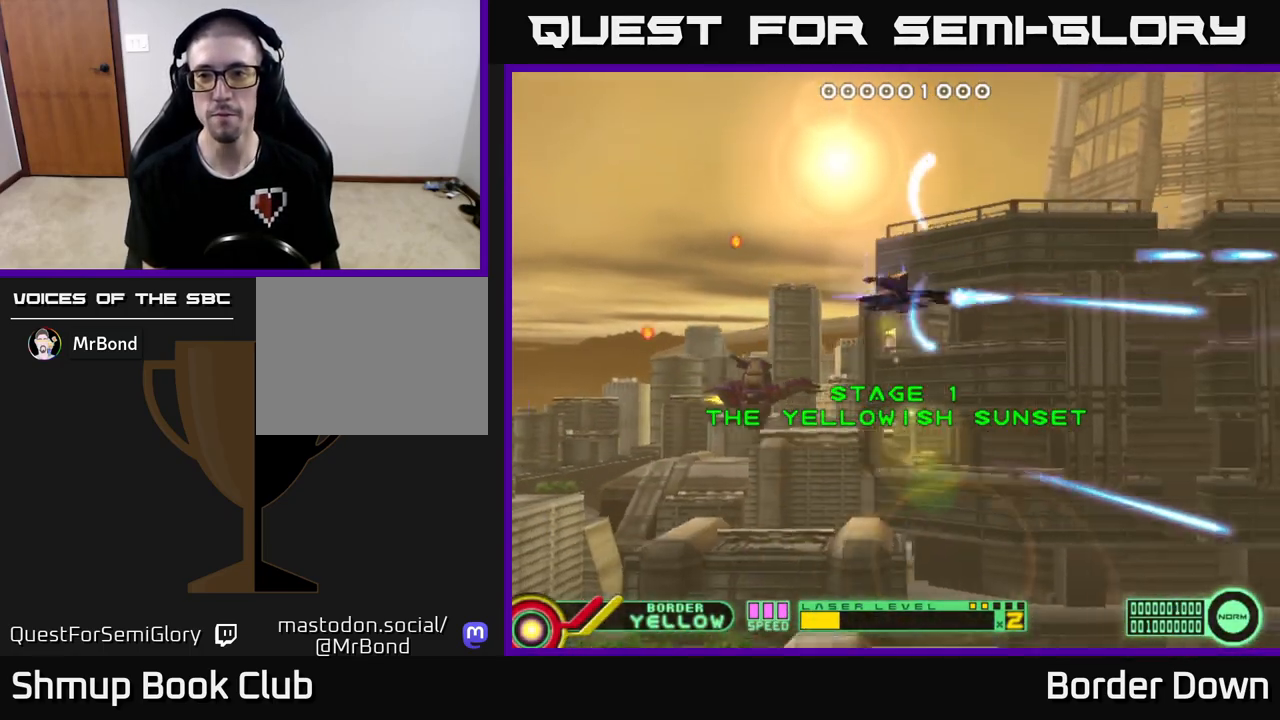
{"buttons": ["A", "DPAD_DOWN", "DPAD_LEFT"], "left_stick": "center", "right_stick": "center", "events": [[50, "A", "up"], [133, "A", "down"], [133, "DPAD_DOWN", "up"], [167, "DPAD_LEFT", "down"], [167, "DPAD_UP", "down"], [217, "A", "up"], [250, "DPAD_LEFT", "up"], [283, "A", "down"], [383, "A", "up"], [383, "DPAD_LEFT", "down"], [400, "DPAD_UP", "up"], [433, "A", "down"], [467, "DPAD_DOWN", "down"]]}
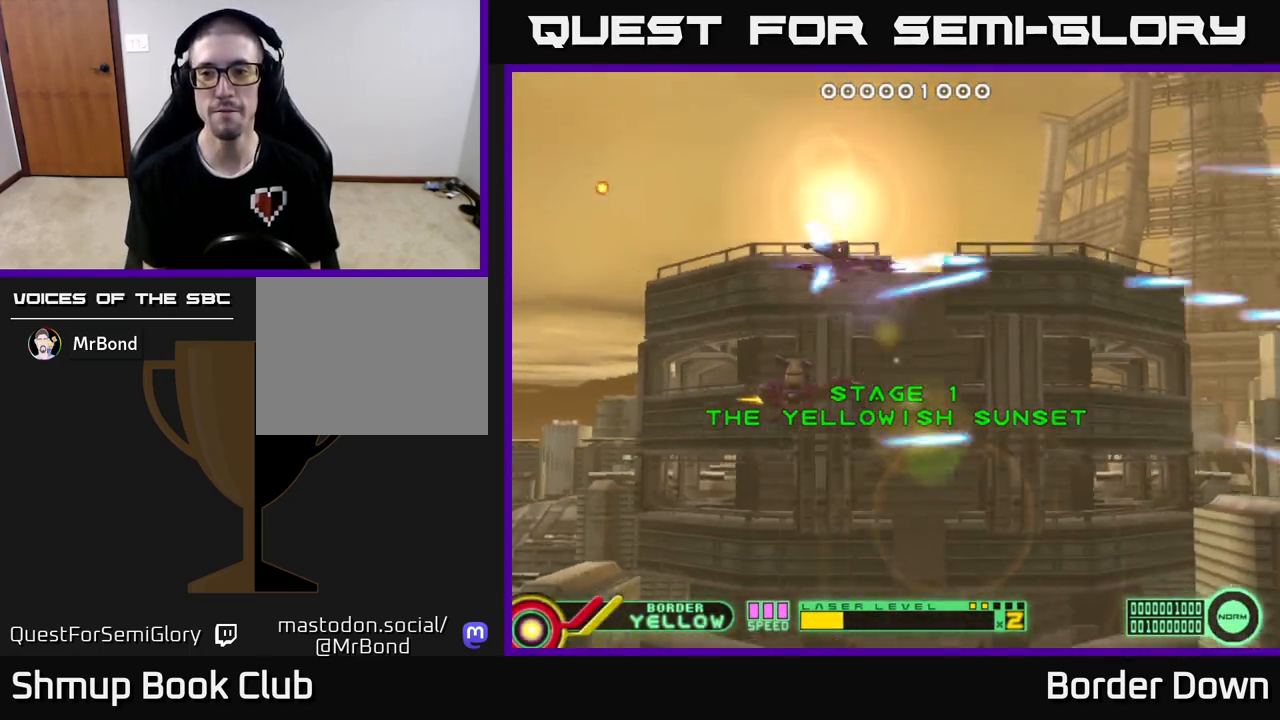
{"buttons": ["DPAD_UP"], "left_stick": "center", "right_stick": "center", "events": [[17, "DPAD_LEFT", "up"], [33, "A", "up"], [83, "A", "down"], [167, "A", "up"], [217, "DPAD_DOWN", "up"], [250, "A", "down"], [250, "DPAD_UP", "down"], [333, "A", "up"], [417, "A", "down"], [500, "A", "up"]]}
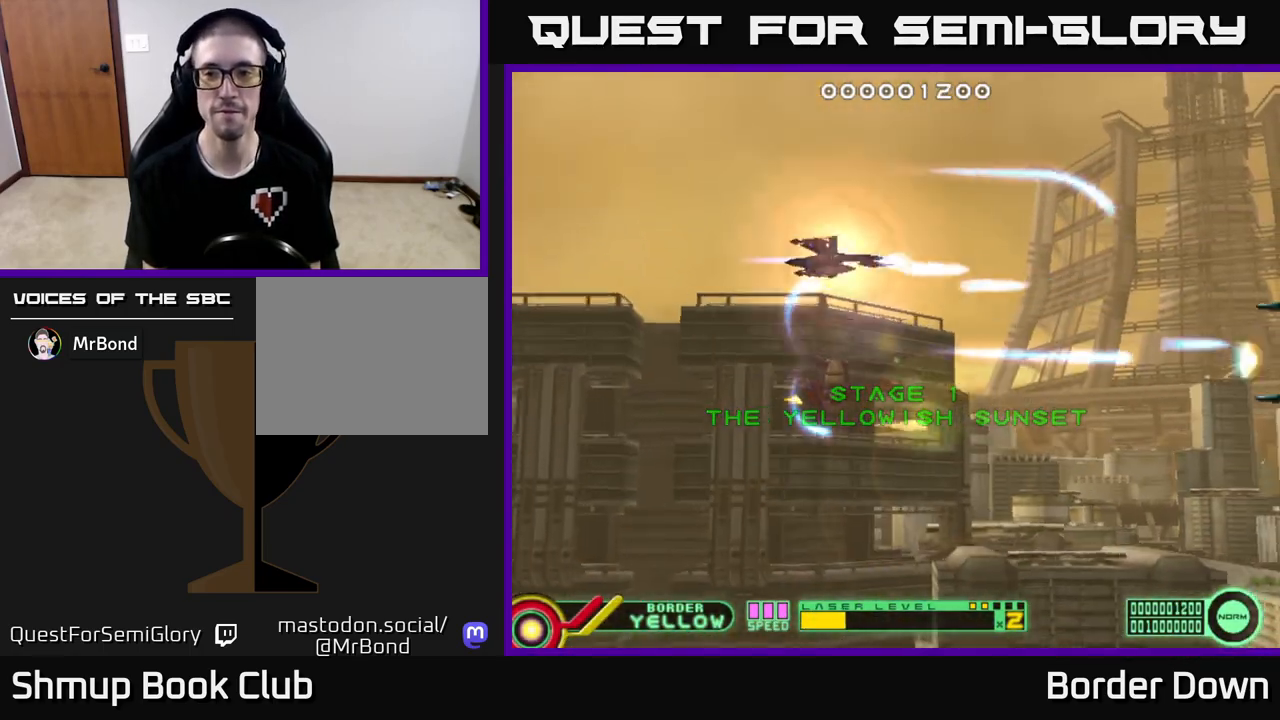
{"buttons": ["DPAD_UP", "DPAD_LEFT"], "left_stick": "center", "right_stick": "center", "events": [[17, "DPAD_UP", "up"], [50, "DPAD_DOWN", "down"], [67, "A", "down"], [150, "A", "up"], [233, "A", "down"], [333, "A", "up"], [333, "DPAD_DOWN", "up"], [367, "DPAD_UP", "down"], [400, "A", "down"], [467, "DPAD_LEFT", "down"], [483, "A", "up"]]}
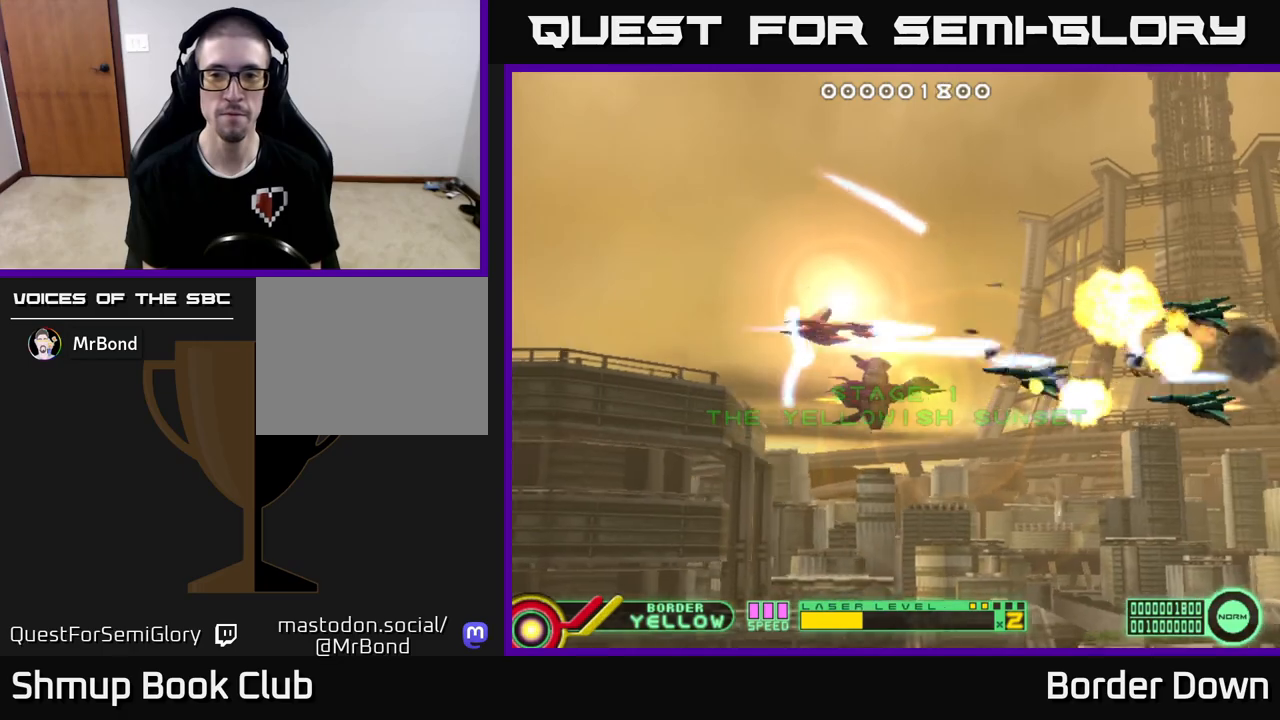
{"buttons": ["DPAD_UP", "DPAD_LEFT"], "left_stick": "center", "right_stick": "center", "events": [[67, "A", "down"], [100, "DPAD_UP", "up"], [150, "A", "up"], [183, "DPAD_DOWN", "down"], [200, "DPAD_LEFT", "up"], [233, "A", "down"], [333, "A", "up"], [400, "A", "down"], [400, "DPAD_DOWN", "up"], [400, "DPAD_LEFT", "down"], [433, "DPAD_UP", "down"], [500, "A", "up"]]}
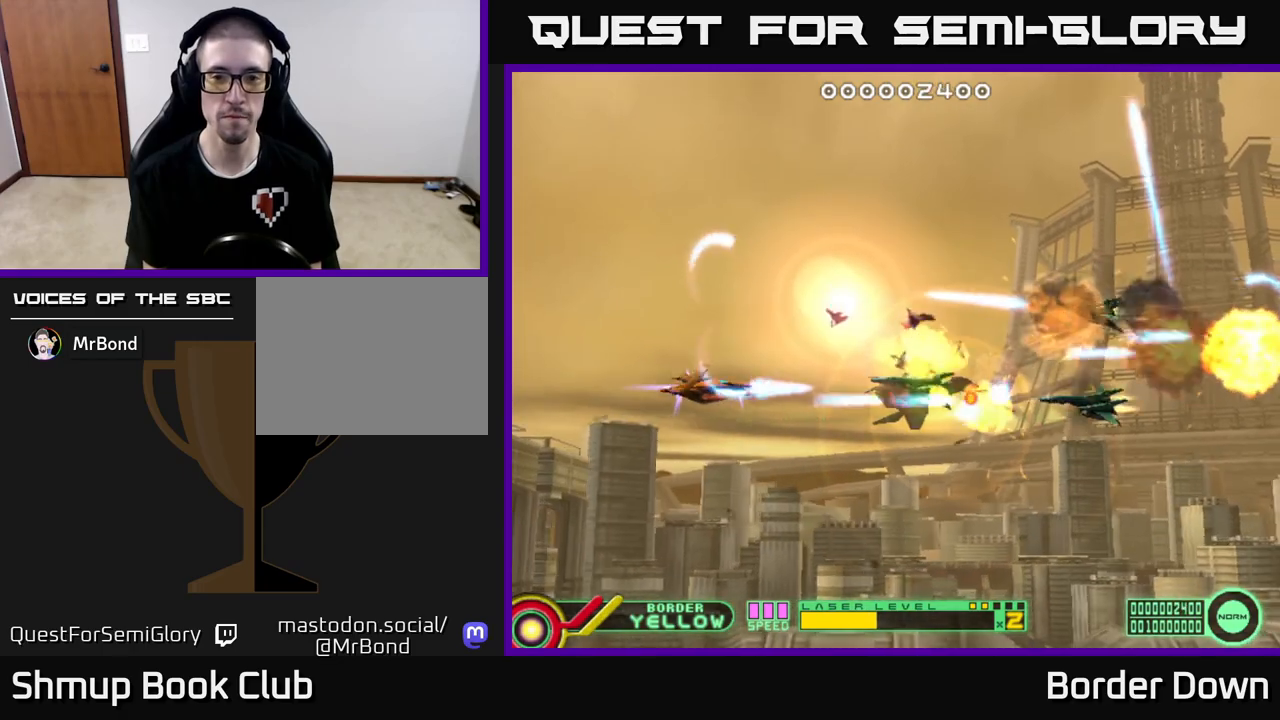
{"buttons": ["DPAD_UP", "DPAD_RIGHT"], "left_stick": "center", "right_stick": "center", "events": [[33, "DPAD_LEFT", "up"], [67, "A", "down"], [133, "A", "up"], [167, "DPAD_RIGHT", "down"], [233, "A", "down"], [317, "A", "up"], [383, "A", "down"], [467, "A", "up"]]}
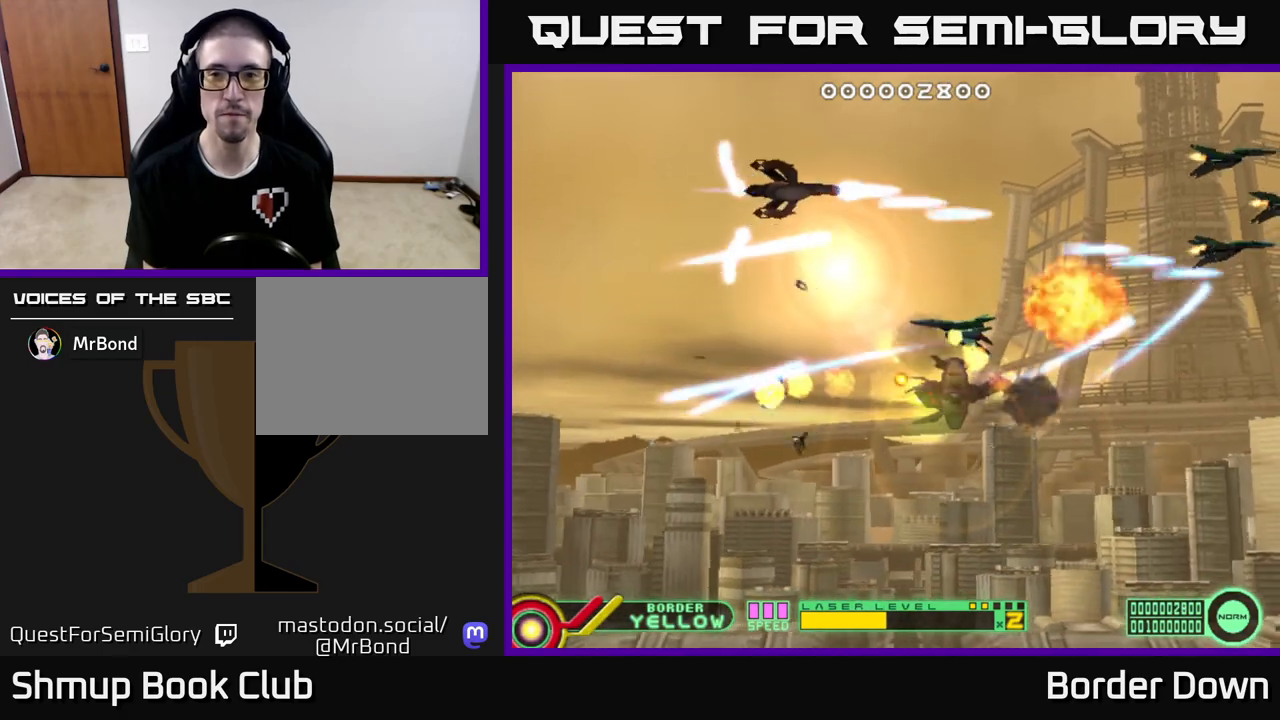
{"buttons": ["DPAD_DOWN"], "left_stick": "center", "right_stick": "center", "events": [[50, "A", "down"], [50, "DPAD_UP", "up"], [133, "A", "up"], [200, "A", "down"], [283, "A", "up"], [283, "DPAD_DOWN", "down"], [350, "DPAD_RIGHT", "up"], [367, "A", "down"], [450, "A", "up"]]}
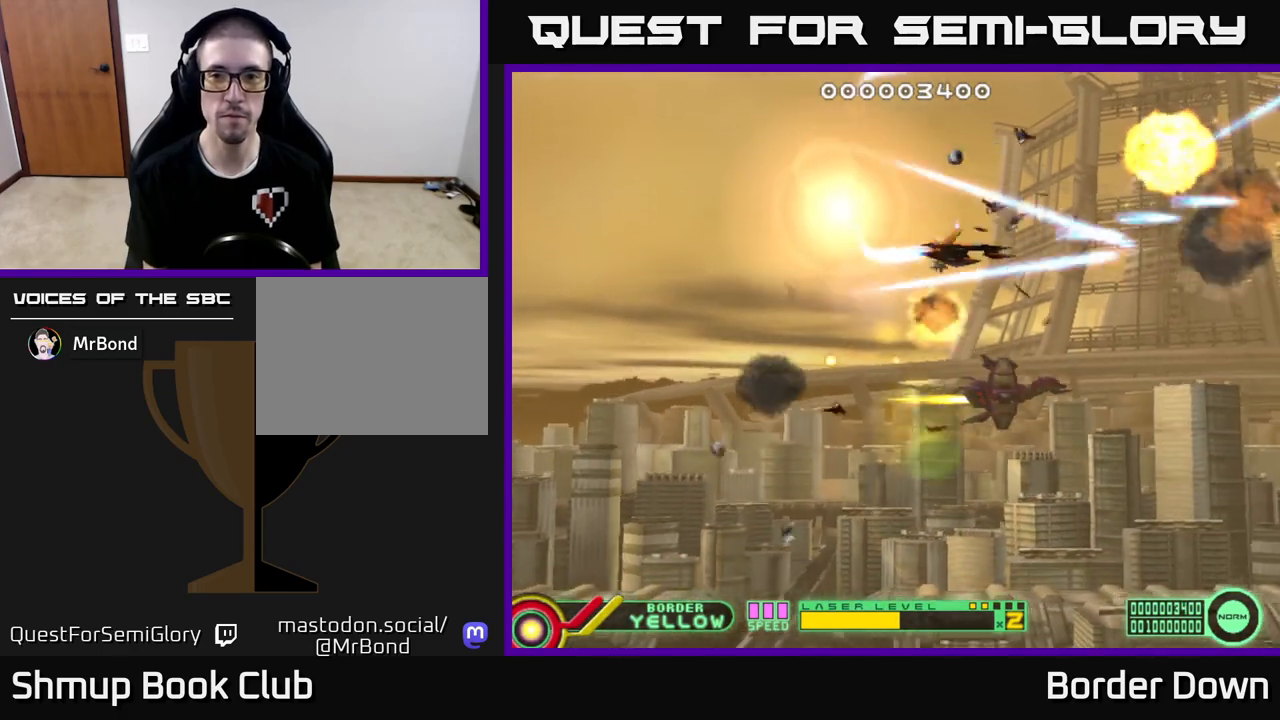
{"buttons": ["A", "DPAD_DOWN", "DPAD_LEFT"], "left_stick": "center", "right_stick": "center", "events": [[33, "A", "down"], [100, "A", "up"], [183, "A", "down"], [267, "A", "up"], [350, "A", "down"], [433, "A", "up"], [433, "DPAD_LEFT", "down"], [500, "A", "down"]]}
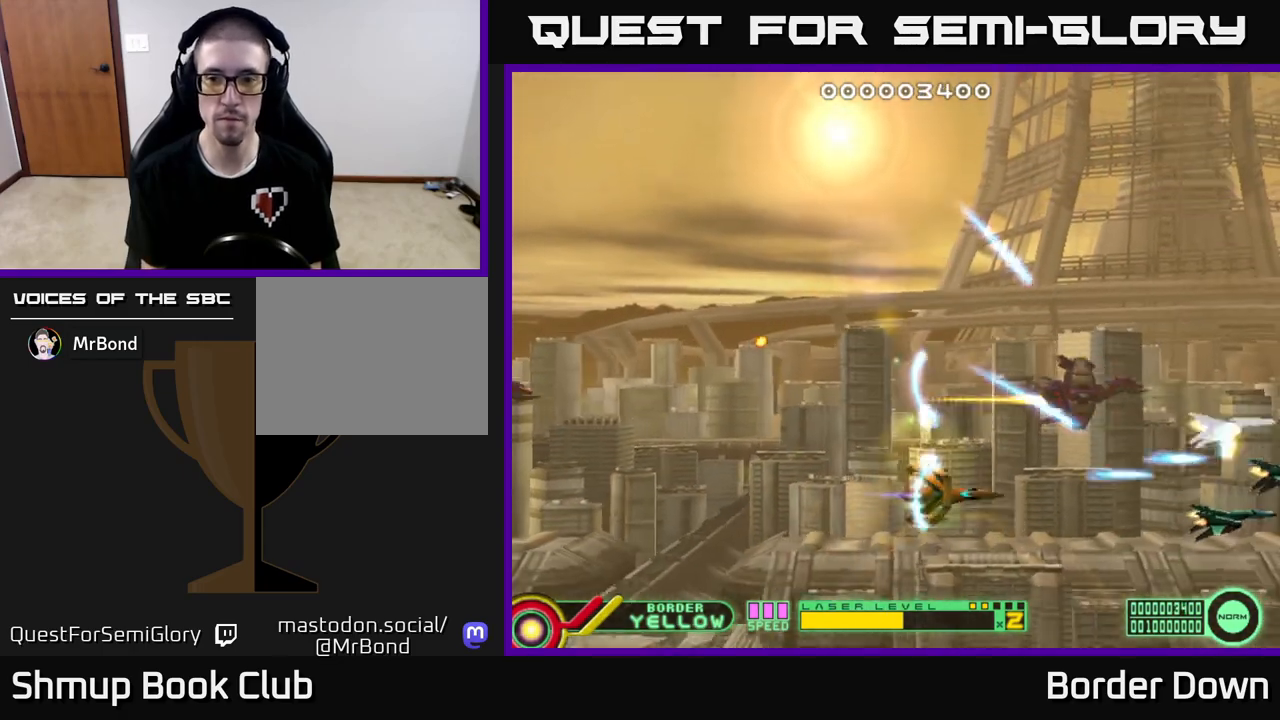
{"buttons": ["A", "DPAD_UP"], "left_stick": "center", "right_stick": "center", "events": [[33, "DPAD_DOWN", "up"], [50, "DPAD_LEFT", "up"], [67, "DPAD_UP", "down"], [83, "A", "up"], [133, "A", "down"]]}
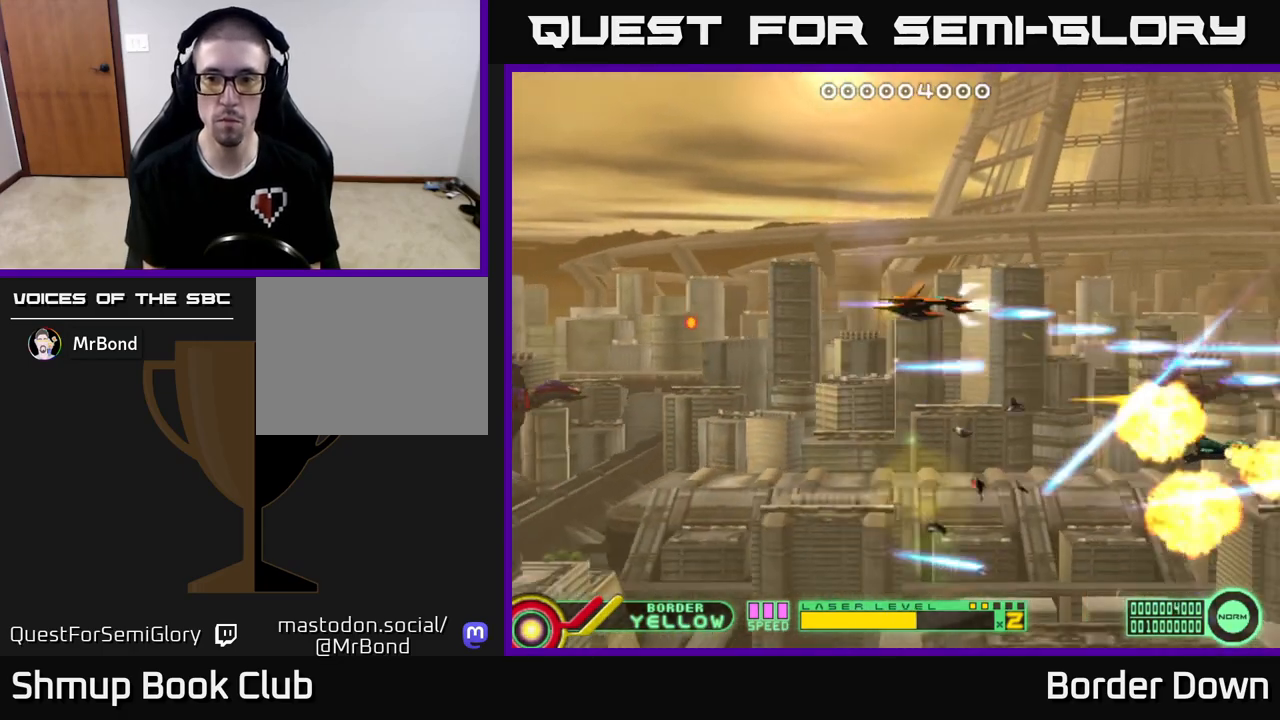
{"buttons": ["A"], "left_stick": "center", "right_stick": "center", "events": [[133, "DPAD_UP", "up"]]}
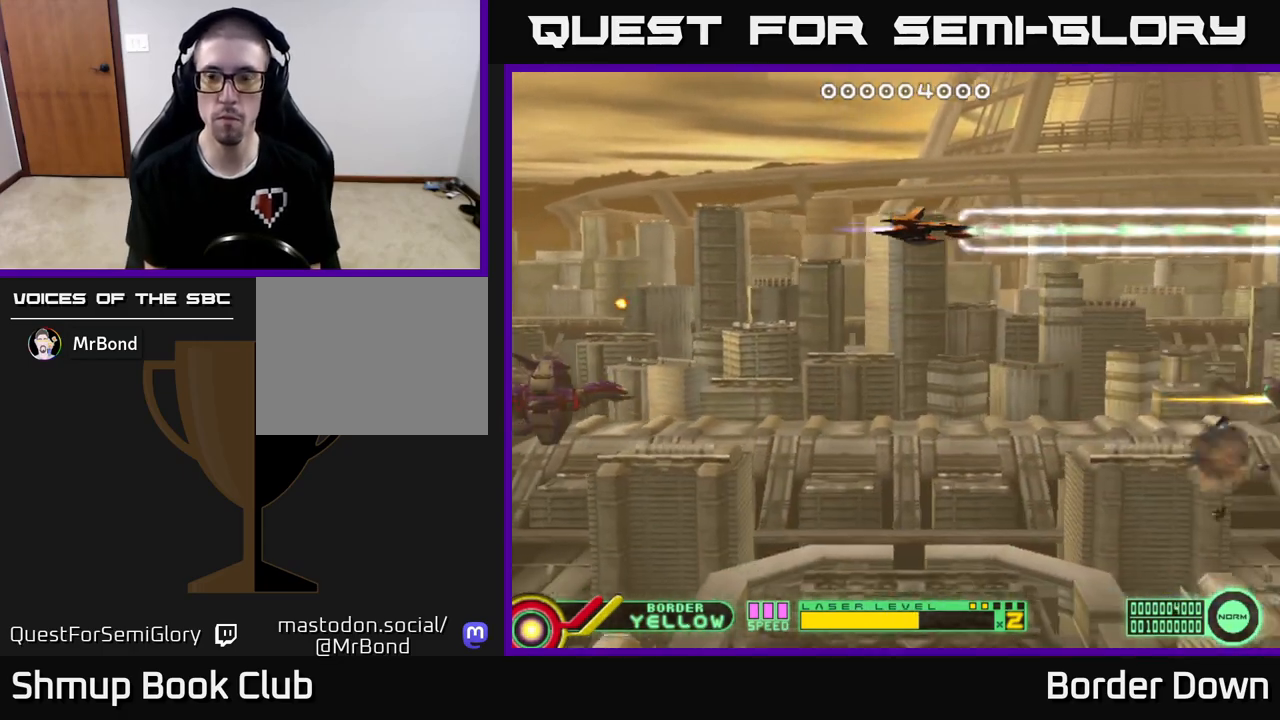
{"buttons": ["A"], "left_stick": "center", "right_stick": "center", "events": []}
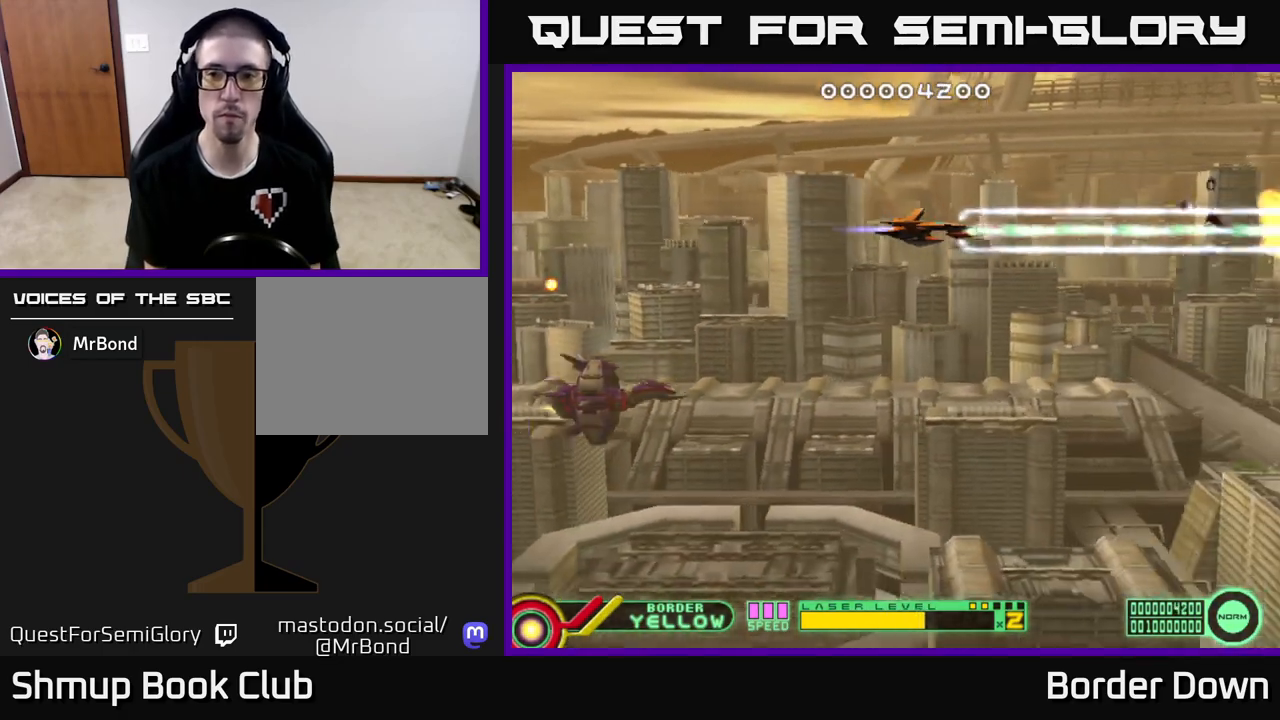
{"buttons": ["A", "DPAD_LEFT"], "left_stick": "center", "right_stick": "center", "events": [[383, "DPAD_LEFT", "down"]]}
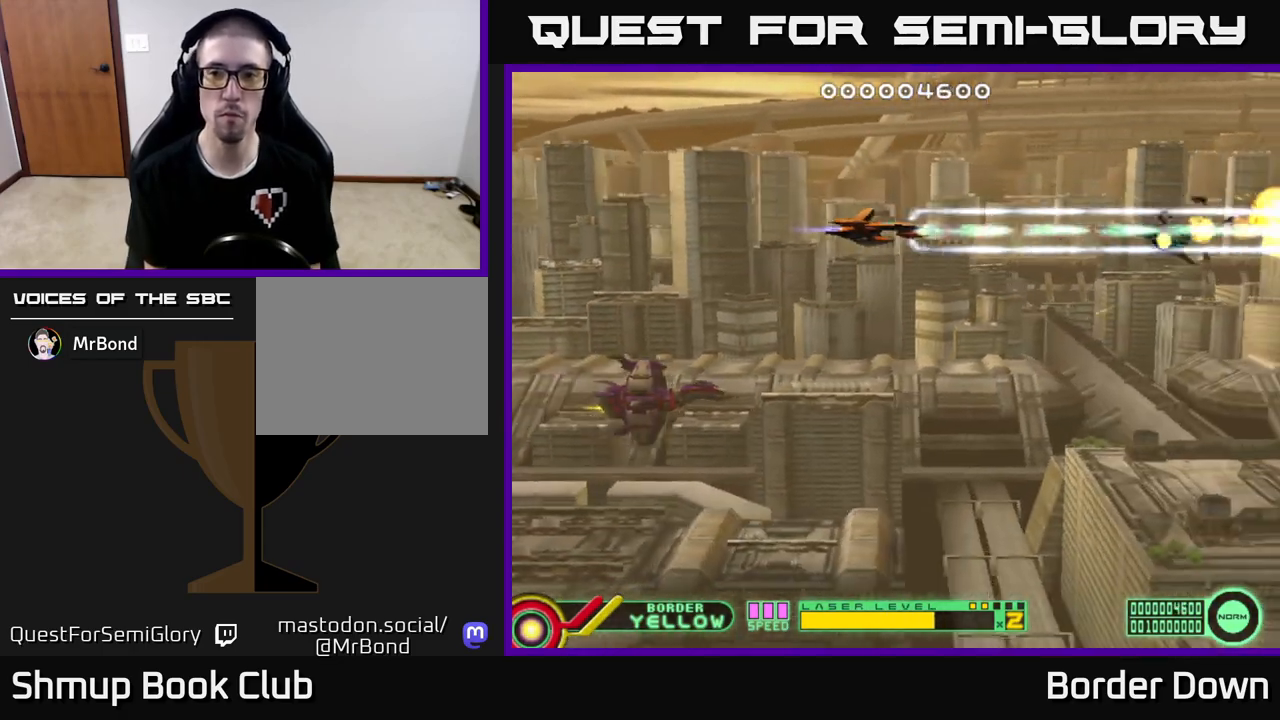
{"buttons": ["A"], "left_stick": "center", "right_stick": "center", "events": [[117, "DPAD_LEFT", "up"], [300, "DPAD_LEFT", "down"], [500, "DPAD_LEFT", "up"]]}
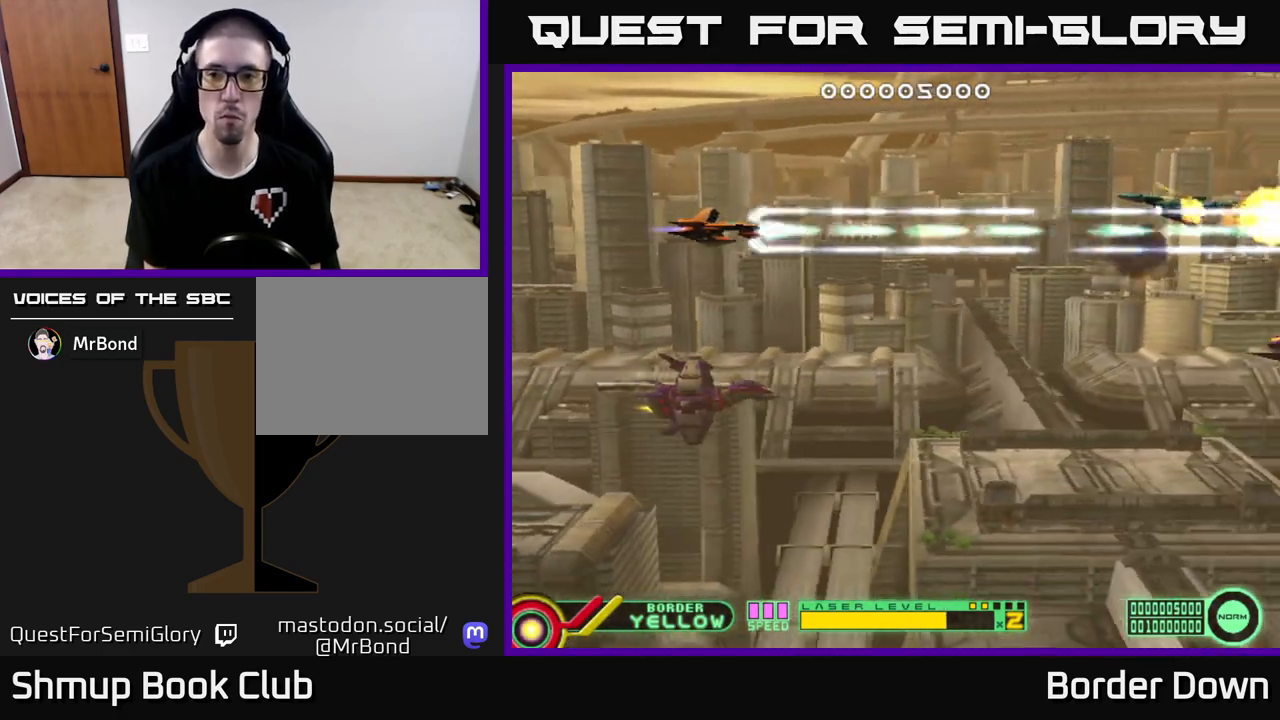
{"buttons": ["A", "DPAD_DOWN"], "left_stick": "center", "right_stick": "center", "events": [[67, "A", "up"], [117, "A", "down"], [167, "DPAD_DOWN", "down"], [183, "A", "up"], [250, "A", "down"], [300, "A", "up"], [383, "A", "down"]]}
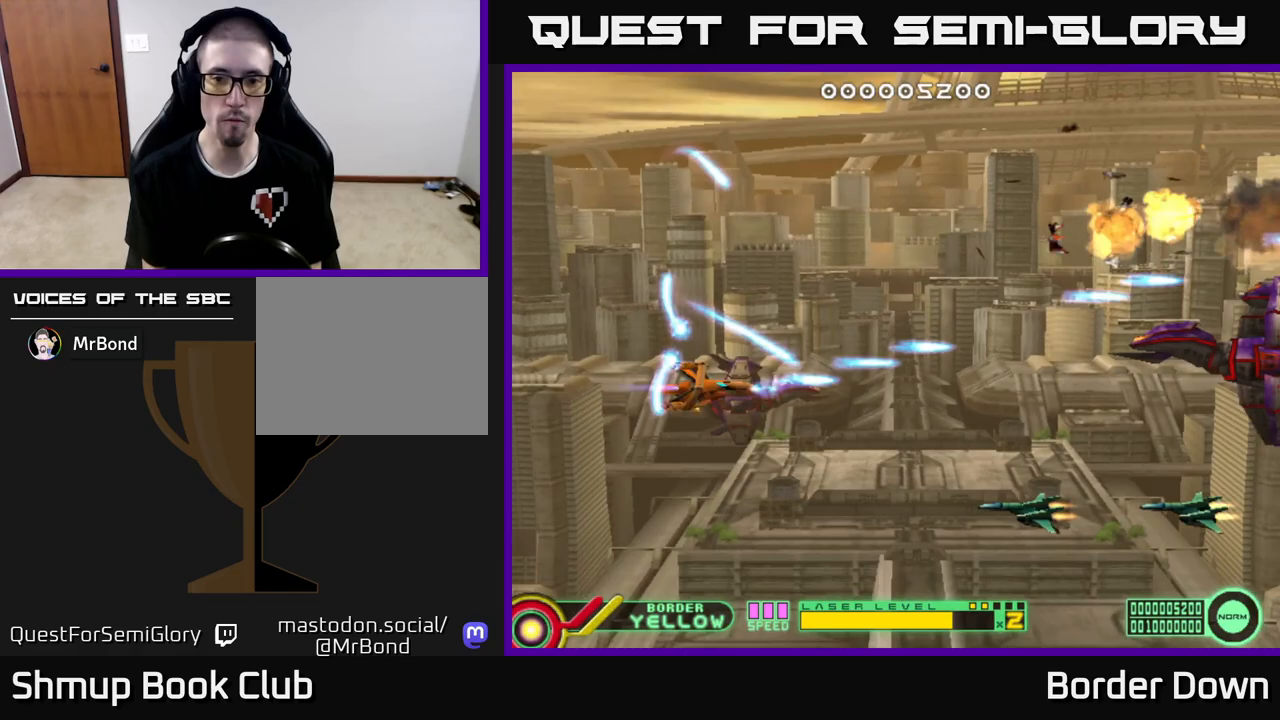
{"buttons": ["A"], "left_stick": "center", "right_stick": "center", "events": [[183, "DPAD_LEFT", "down"], [250, "DPAD_DOWN", "up"], [300, "DPAD_LEFT", "up"]]}
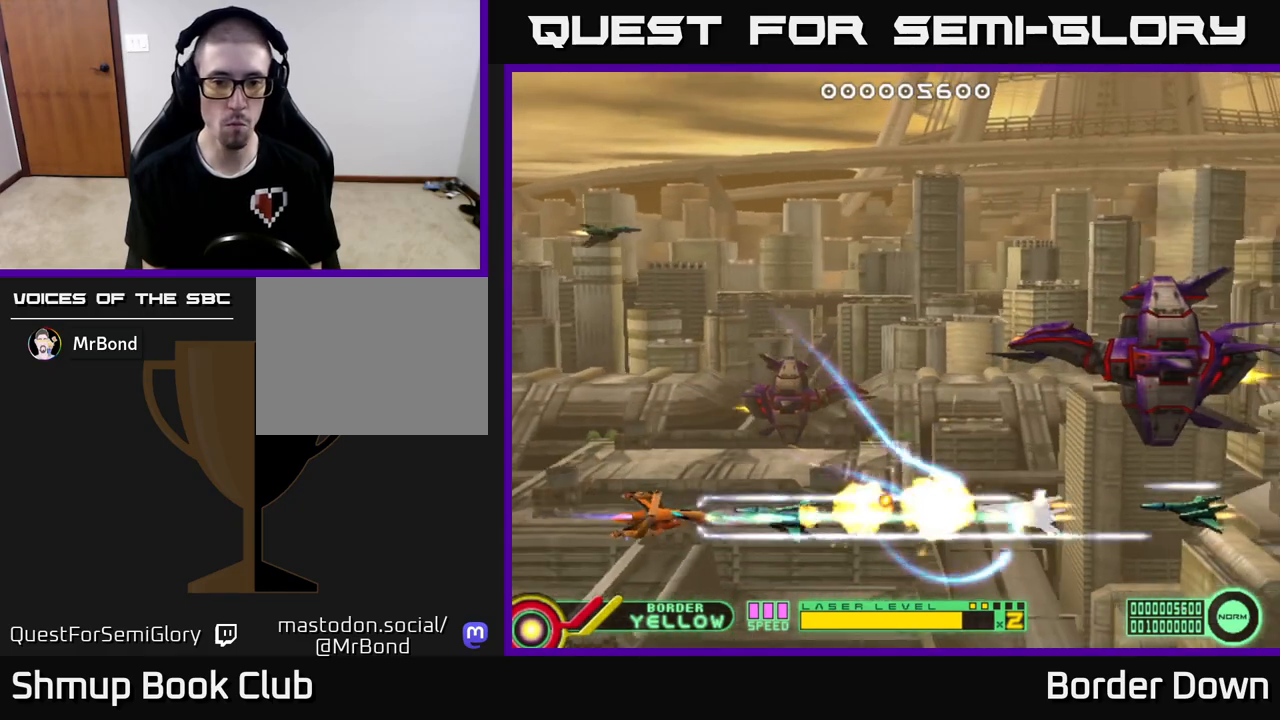
{"buttons": ["A", "DPAD_UP", "DPAD_RIGHT"], "left_stick": "center", "right_stick": "center", "events": [[200, "DPAD_UP", "down"], [217, "DPAD_RIGHT", "down"], [250, "A", "up"], [300, "A", "down"], [383, "A", "up"], [433, "A", "down"]]}
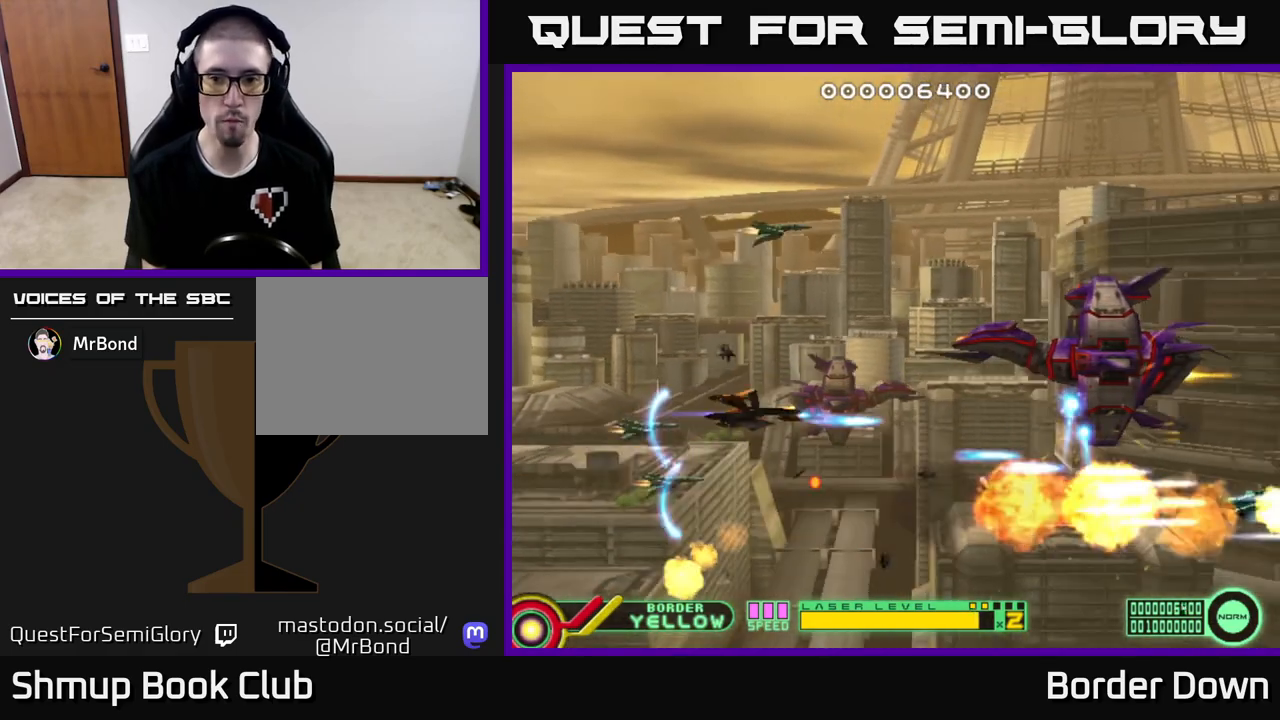
{"buttons": ["A", "DPAD_LEFT"], "left_stick": "center", "right_stick": "center", "events": [[17, "A", "up"], [50, "A", "down"], [150, "DPAD_UP", "up"], [183, "DPAD_RIGHT", "up"], [467, "DPAD_LEFT", "down"]]}
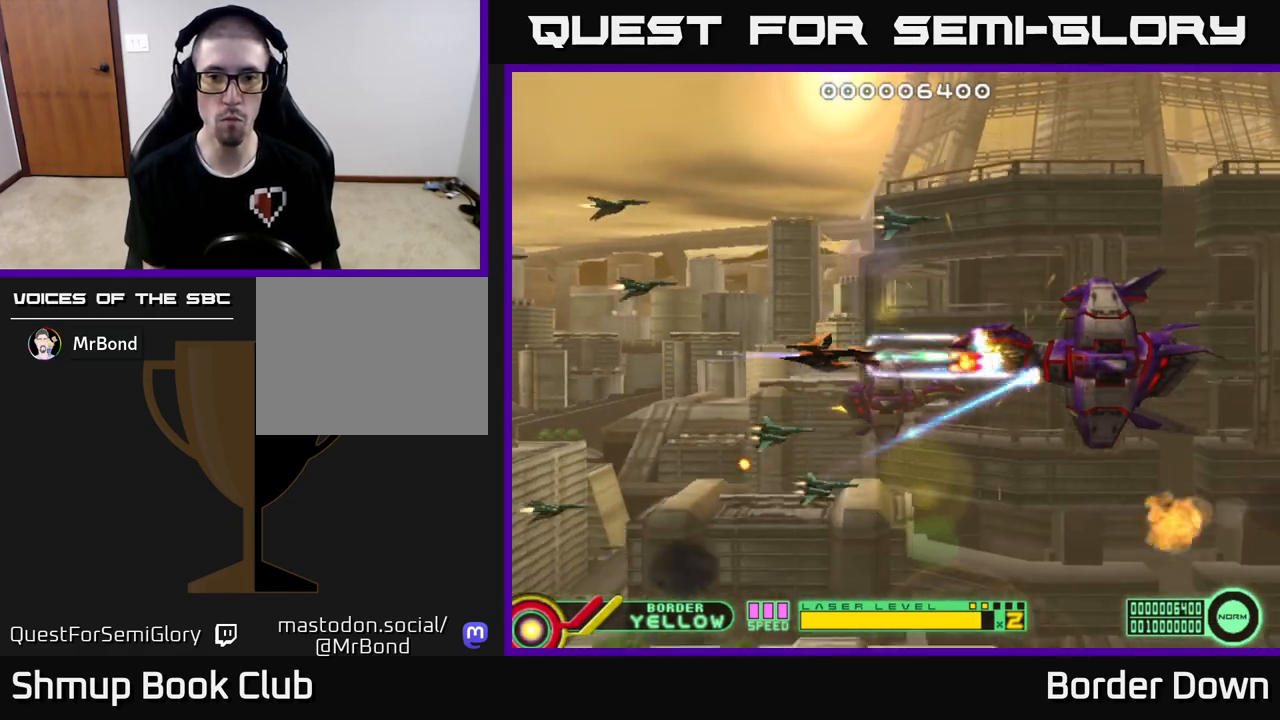
{"buttons": ["A"], "left_stick": "center", "right_stick": "center", "events": [[283, "DPAD_LEFT", "up"]]}
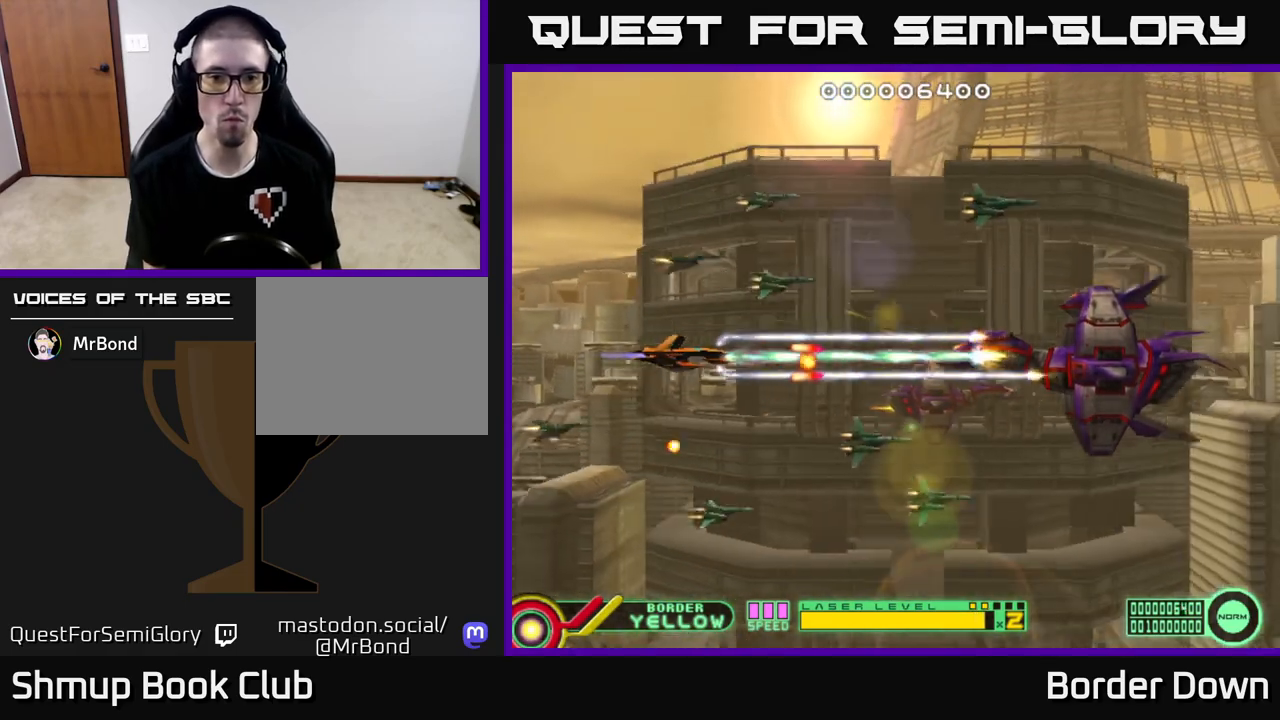
{"buttons": ["A", "DPAD_UP"], "left_stick": "center", "right_stick": "center", "events": [[100, "DPAD_LEFT", "down"], [250, "DPAD_LEFT", "up"], [333, "DPAD_LEFT", "down"], [467, "DPAD_UP", "down"], [483, "DPAD_LEFT", "up"]]}
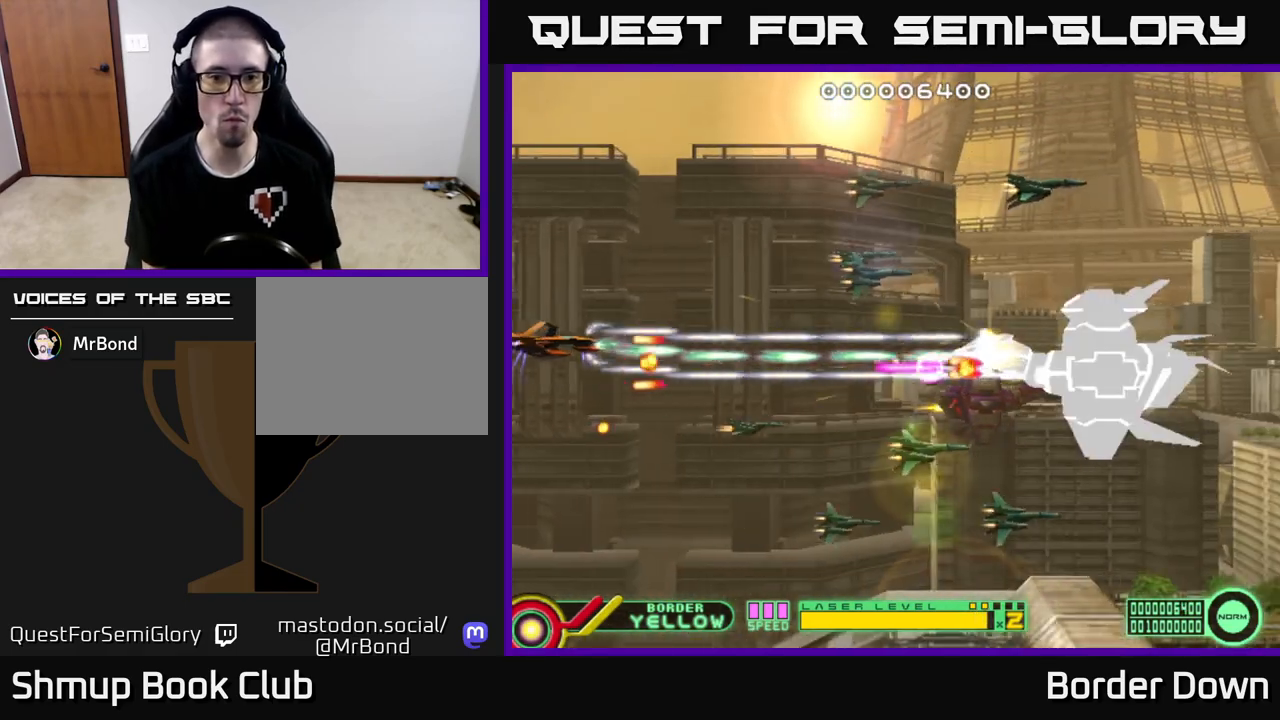
{"buttons": ["A", "DPAD_DOWN", "DPAD_LEFT"], "left_stick": "center", "right_stick": "center", "events": [[100, "DPAD_RIGHT", "down"], [117, "DPAD_UP", "up"], [167, "DPAD_DOWN", "down"], [333, "DPAD_RIGHT", "up"], [383, "DPAD_LEFT", "down"]]}
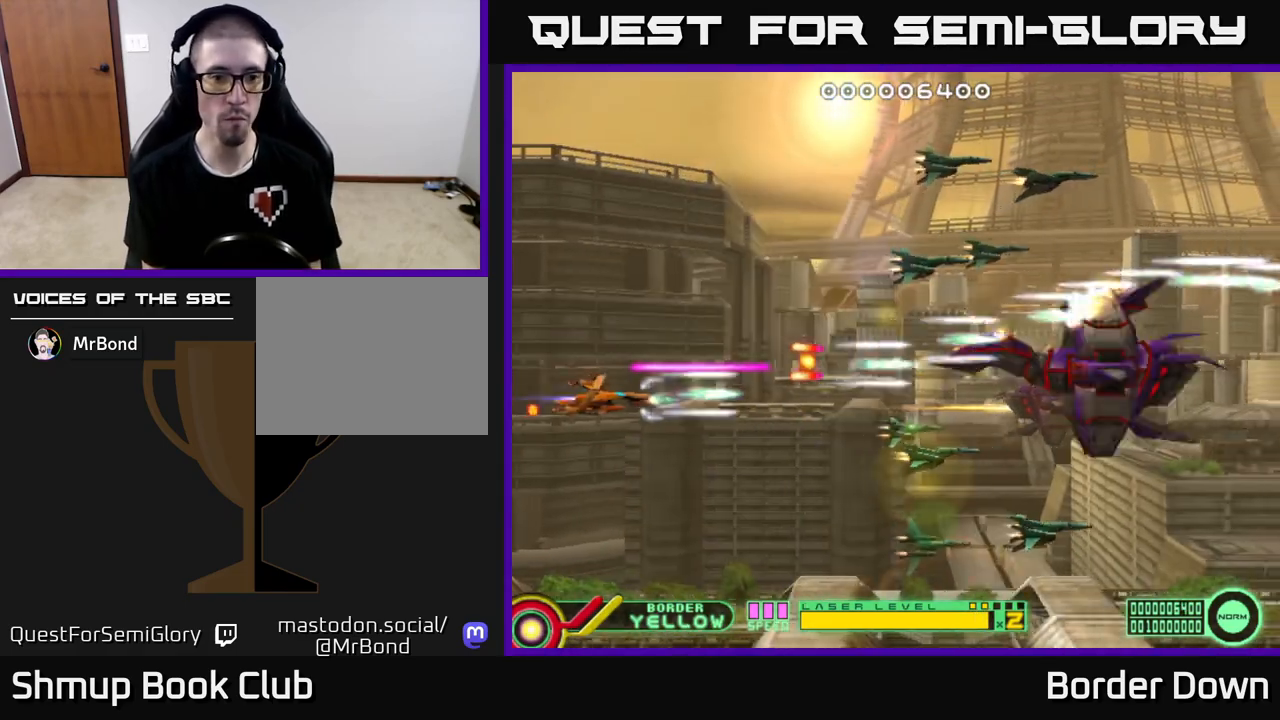
{"buttons": ["A", "DPAD_DOWN", "DPAD_RIGHT"], "left_stick": "center", "right_stick": "center", "events": [[83, "DPAD_LEFT", "up"], [117, "DPAD_DOWN", "up"], [117, "DPAD_RIGHT", "down"], [133, "DPAD_UP", "down"], [283, "DPAD_RIGHT", "up"], [383, "DPAD_RIGHT", "down"], [400, "DPAD_UP", "up"], [467, "DPAD_DOWN", "down"]]}
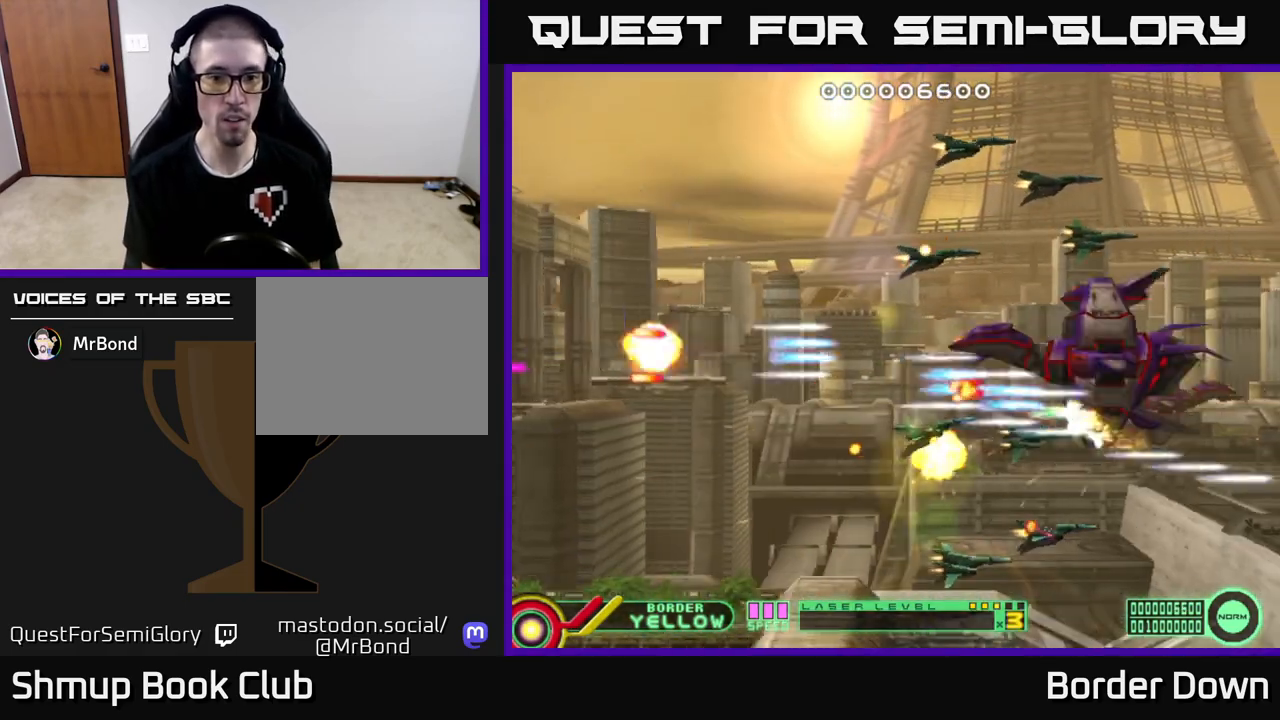
{"buttons": ["START"], "left_stick": "center", "right_stick": "center", "events": [[17, "DPAD_RIGHT", "up"], [100, "DPAD_LEFT", "down"], [150, "DPAD_LEFT", "up"], [233, "DPAD_DOWN", "up"], [317, "A", "up"], [433, "START", "down"]]}
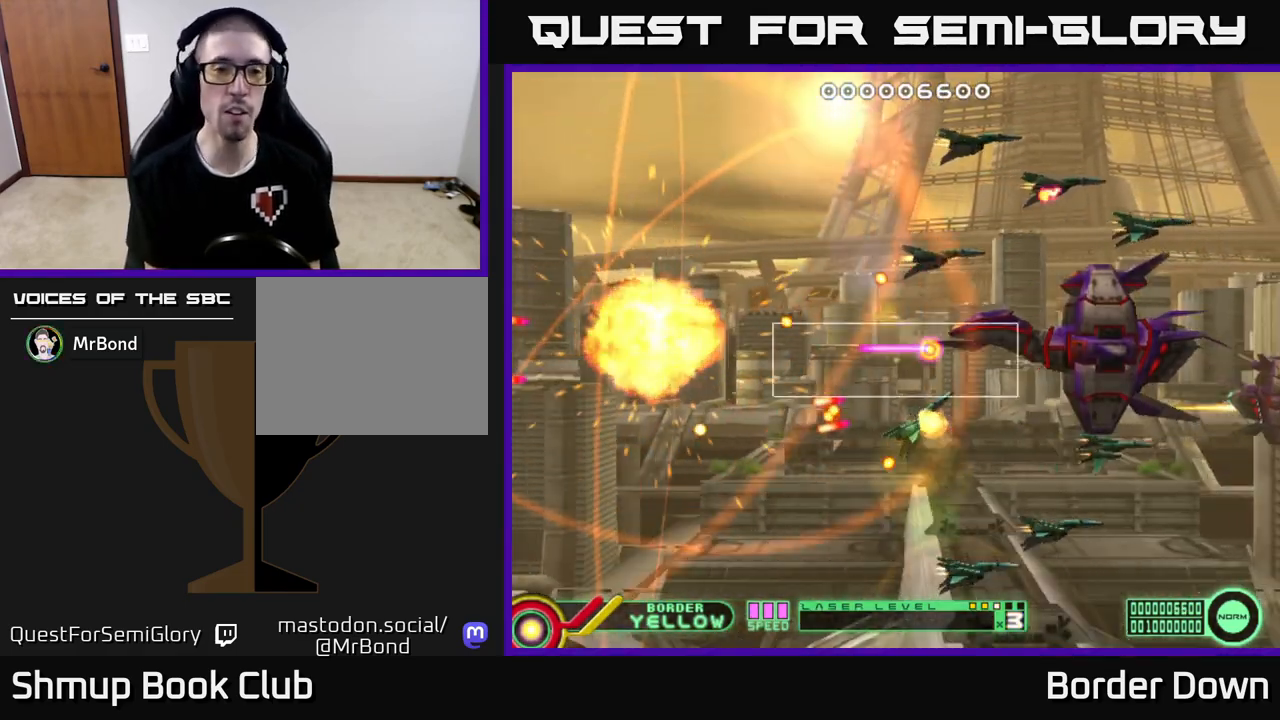
{"buttons": ["DPAD_DOWN"], "left_stick": "center", "right_stick": "center", "events": [[83, "START", "up"], [483, "DPAD_DOWN", "down"]]}
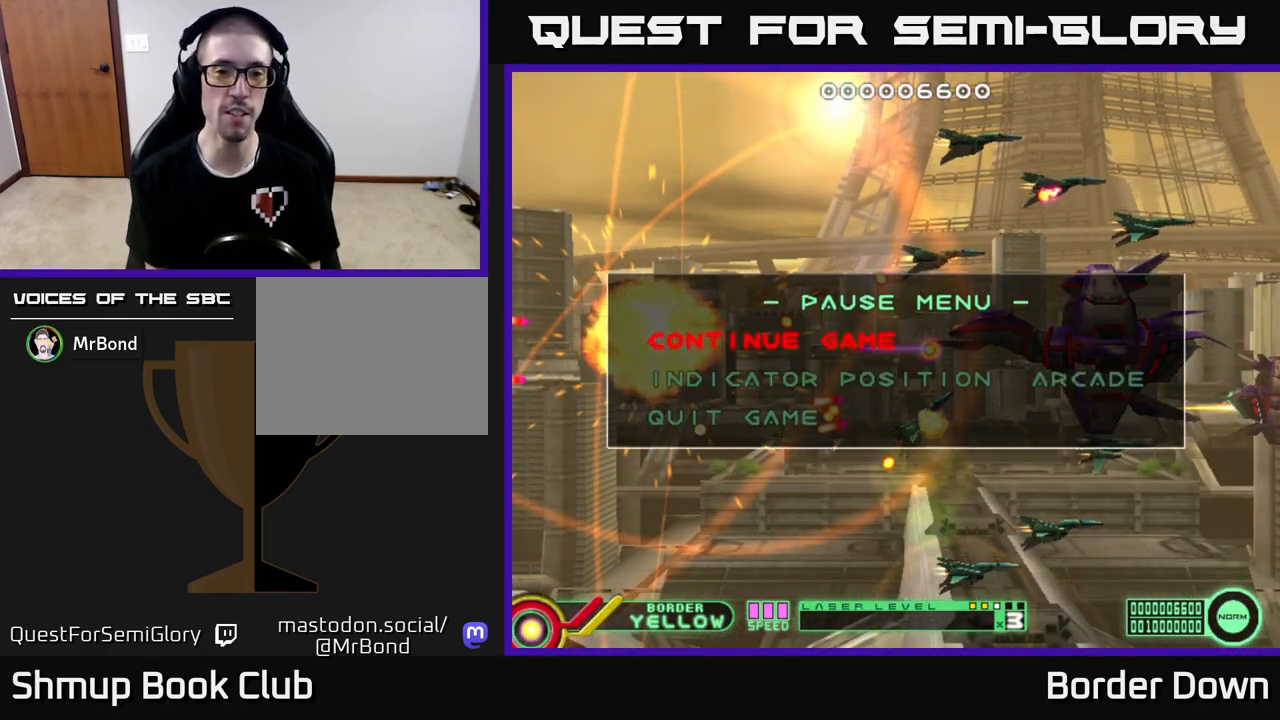
{"buttons": [], "left_stick": "center", "right_stick": "center", "events": [[67, "DPAD_DOWN", "up"], [167, "DPAD_DOWN", "down"], [283, "A", "down"], [317, "DPAD_DOWN", "up"], [433, "A", "up"]]}
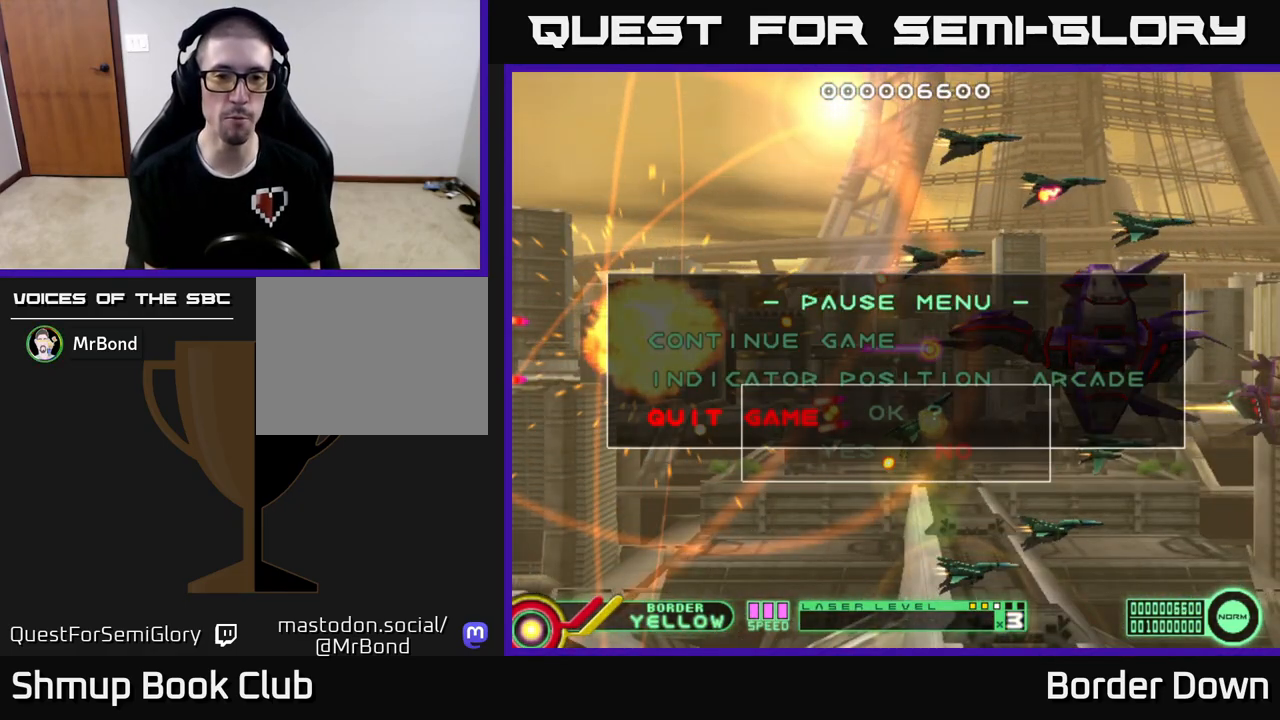
{"buttons": ["A"], "left_stick": "center", "right_stick": "center", "events": [[300, "DPAD_LEFT", "down"], [417, "A", "down"], [433, "DPAD_LEFT", "up"]]}
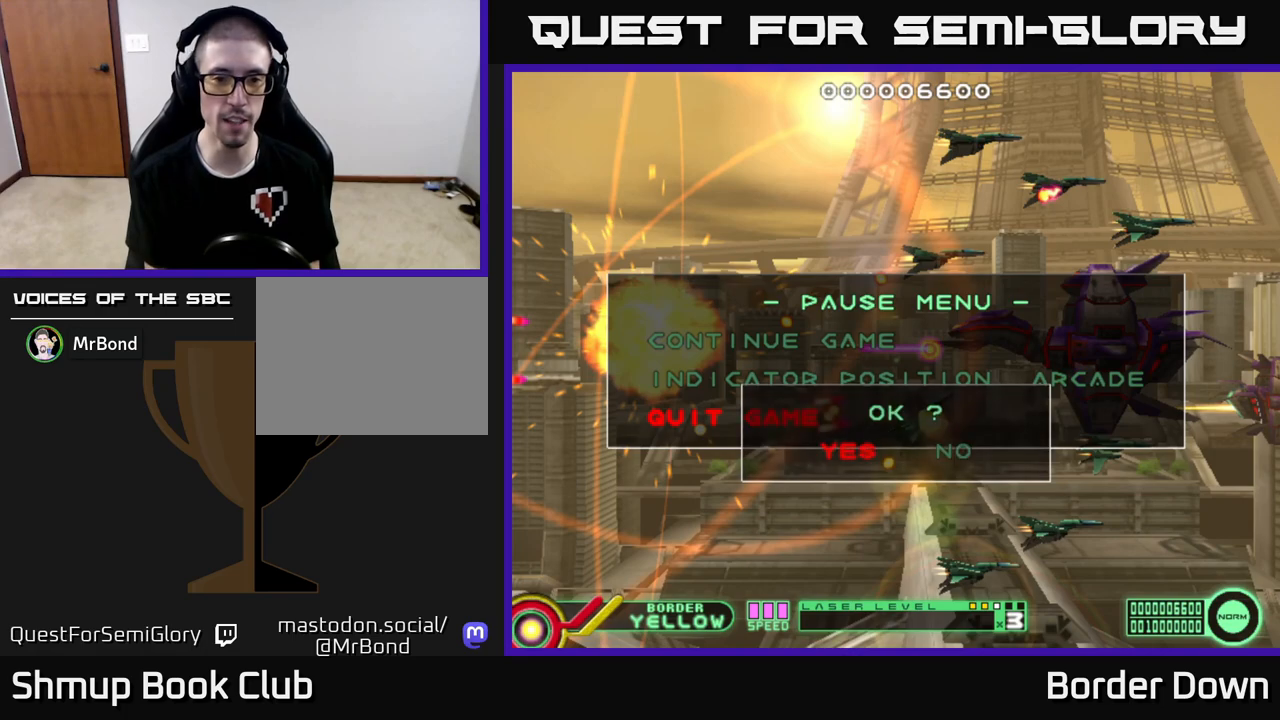
{"buttons": ["START"], "left_stick": "center", "right_stick": "center", "events": [[67, "A", "up"], [317, "X", "down"], [333, "X", "up"], [367, "START", "down"]]}
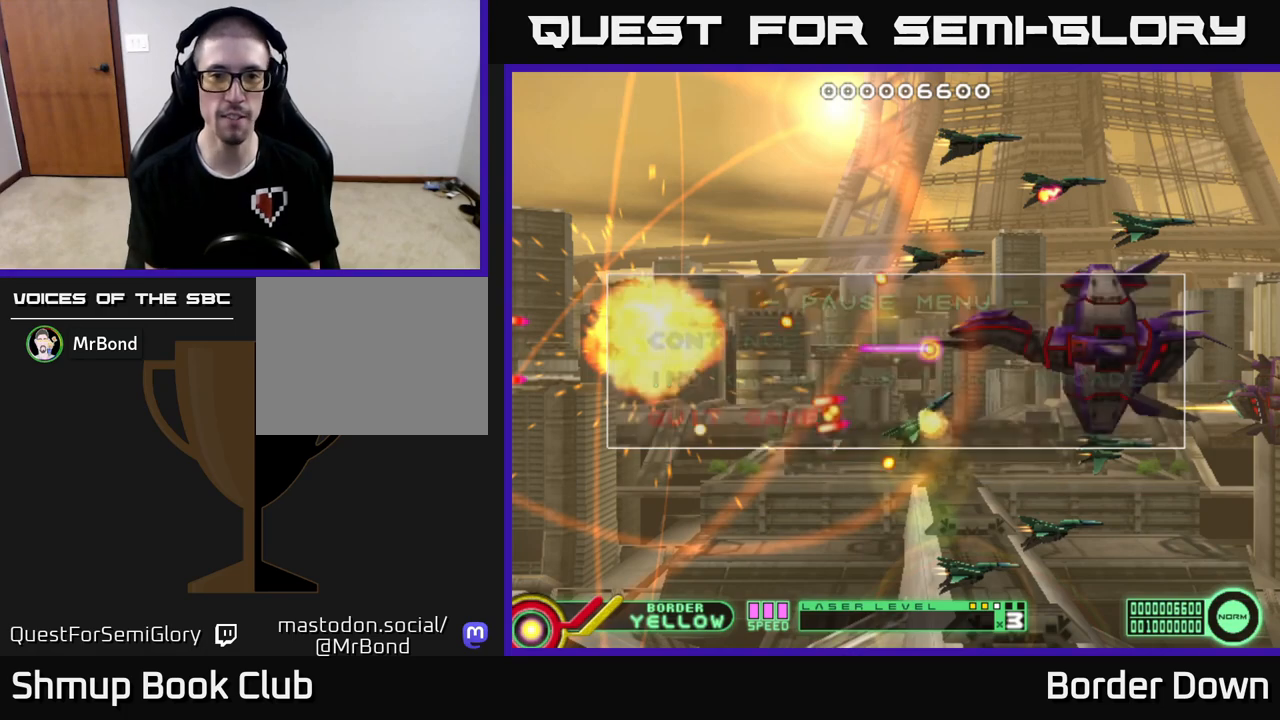
{"buttons": [], "left_stick": "center", "right_stick": "center", "events": [[17, "START", "up"]]}